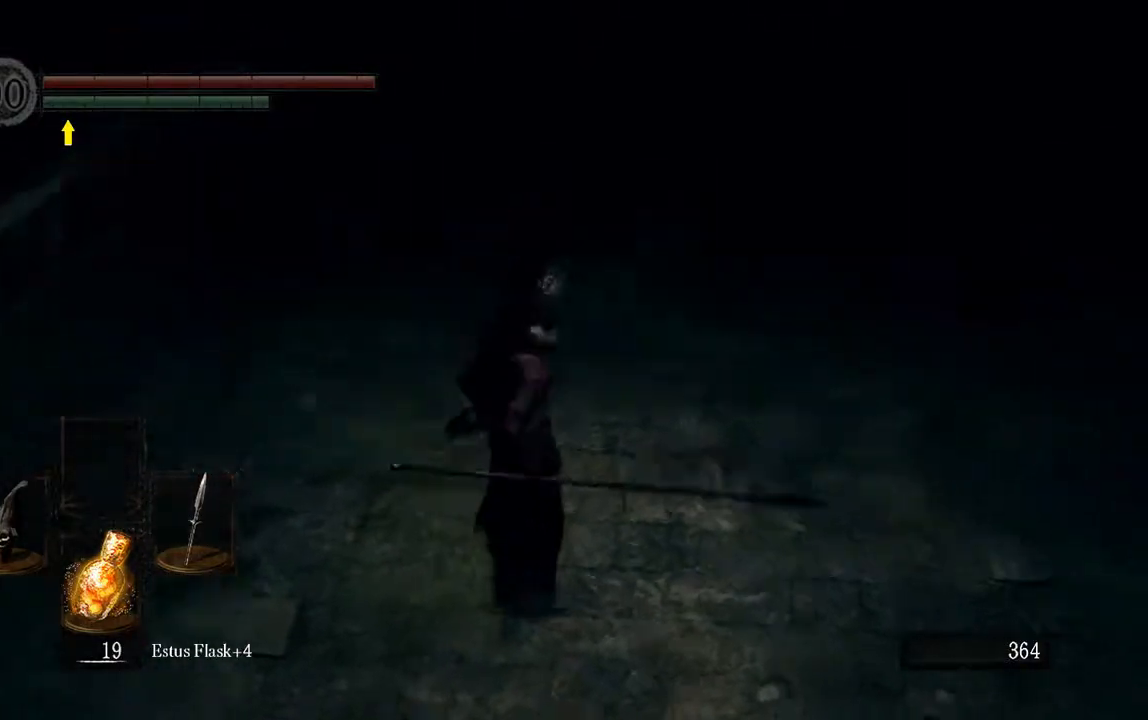
Gameplay with a controller (Xbox layout); each line is a JSON object with the inputs held at the frame after it. "events" lists button and stick changes between this image and that frame as [ms after this image, input, new state], when the widget could be followed in between. Not read: L3.
{"buttons": [], "left_stick": "center", "right_stick": "center", "events": [[100, "left_stick", "up"], [167, "right_stick", "center"], [333, "left_stick", "center"]]}
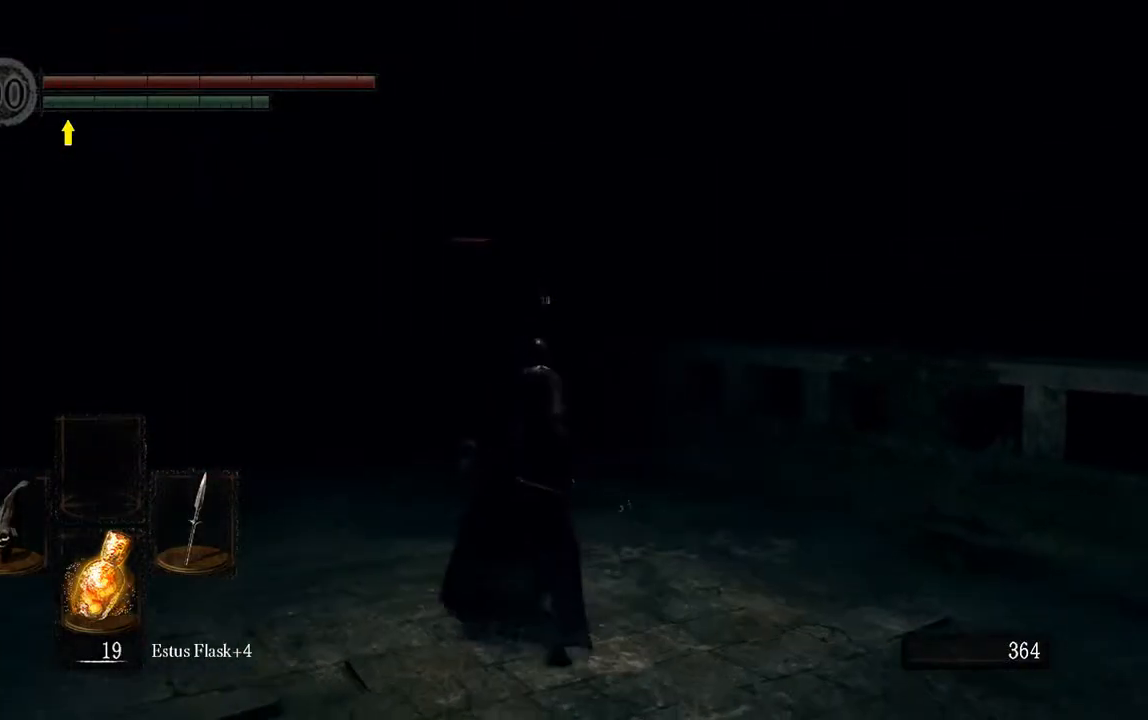
{"buttons": [], "left_stick": "center", "right_stick": "left", "events": [[367, "right_stick", "left"]]}
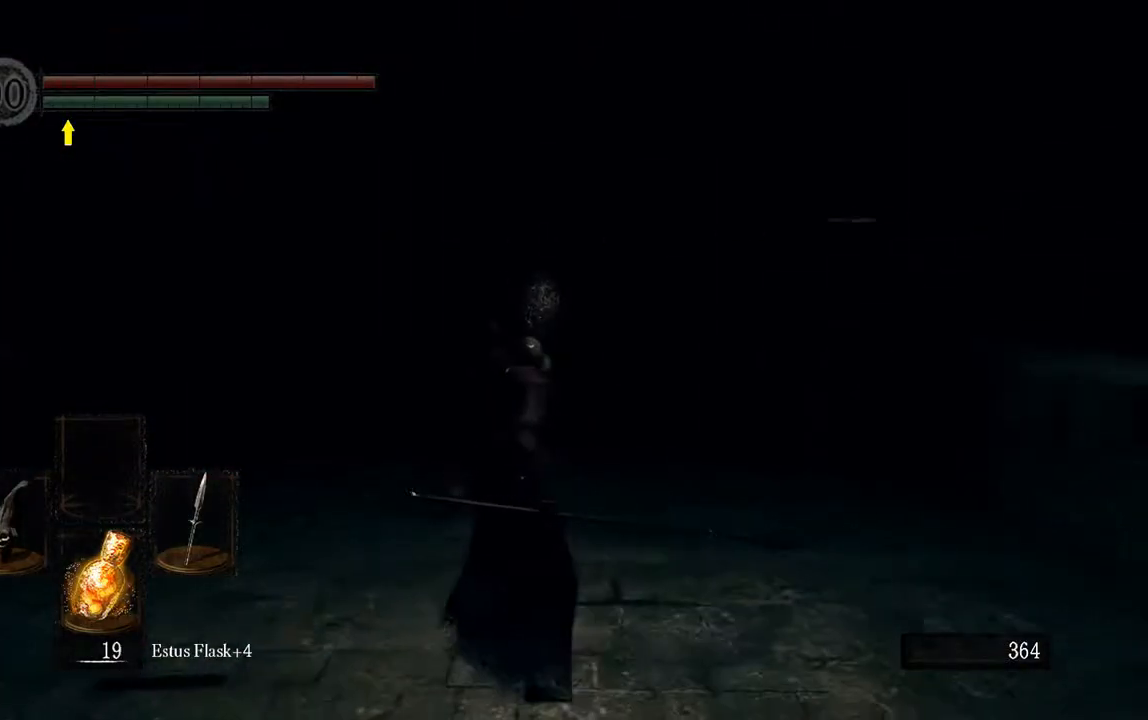
{"buttons": [], "left_stick": "center", "right_stick": "center", "events": [[33, "right_stick", "center"]]}
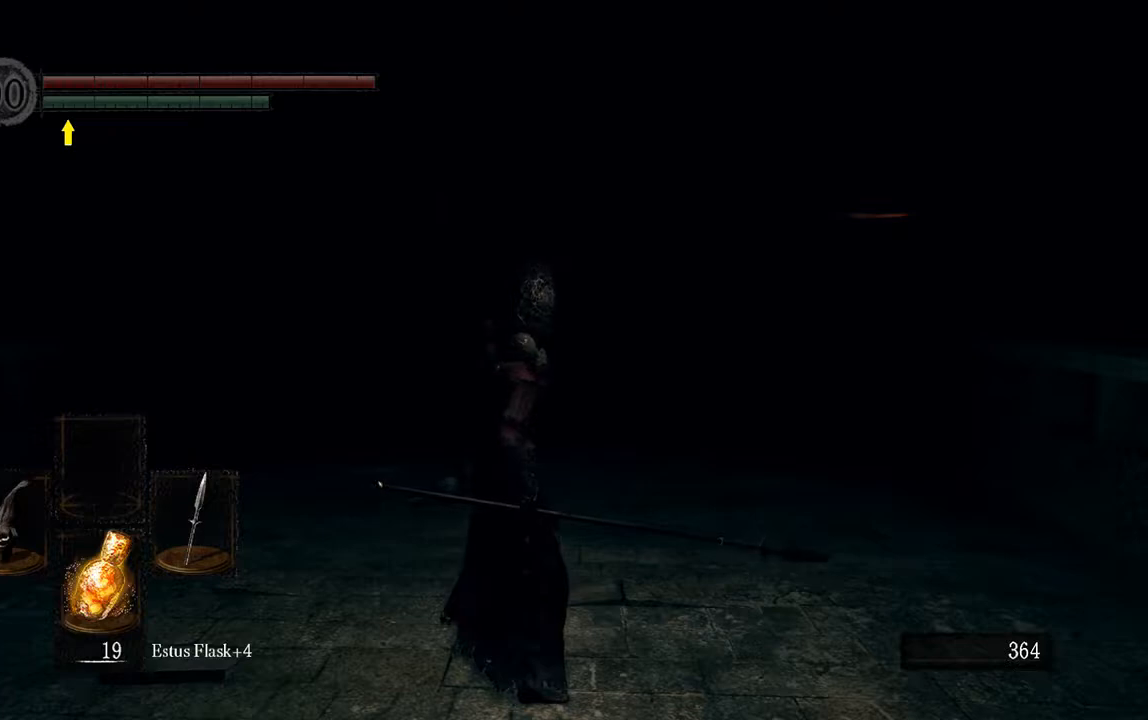
{"buttons": [], "left_stick": "center", "right_stick": "center", "events": []}
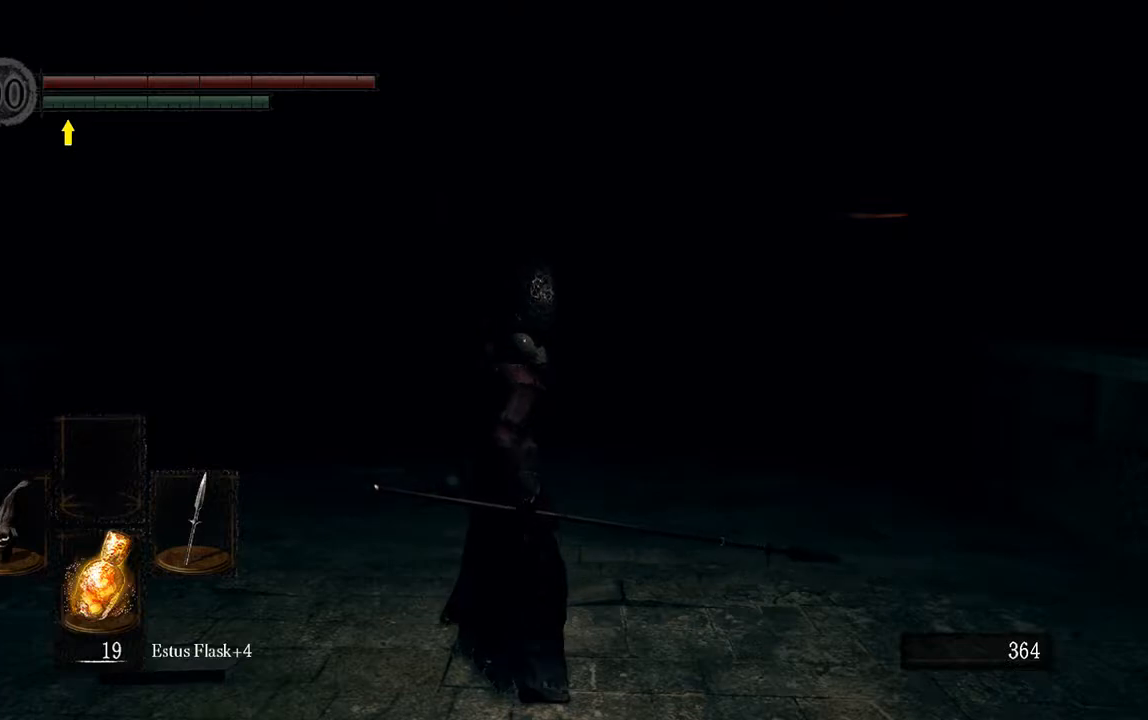
{"buttons": [], "left_stick": "center", "right_stick": "left", "events": [[350, "right_stick", "left"]]}
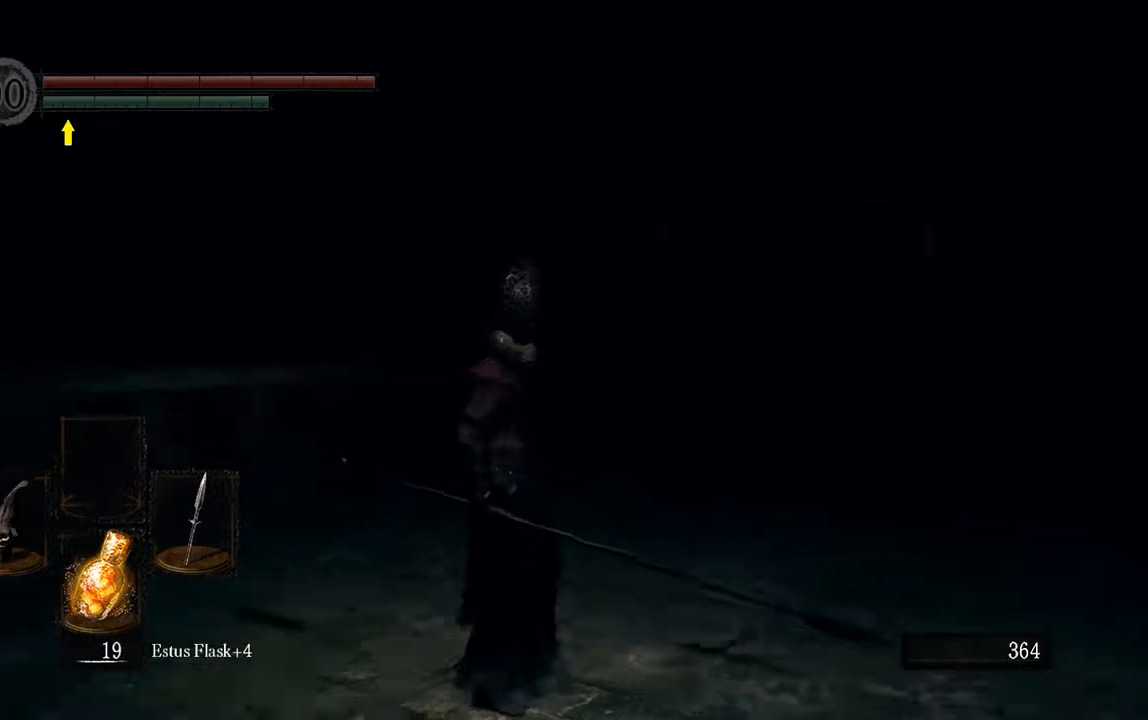
{"buttons": [], "left_stick": "center", "right_stick": "center", "events": [[150, "right_stick", "center"]]}
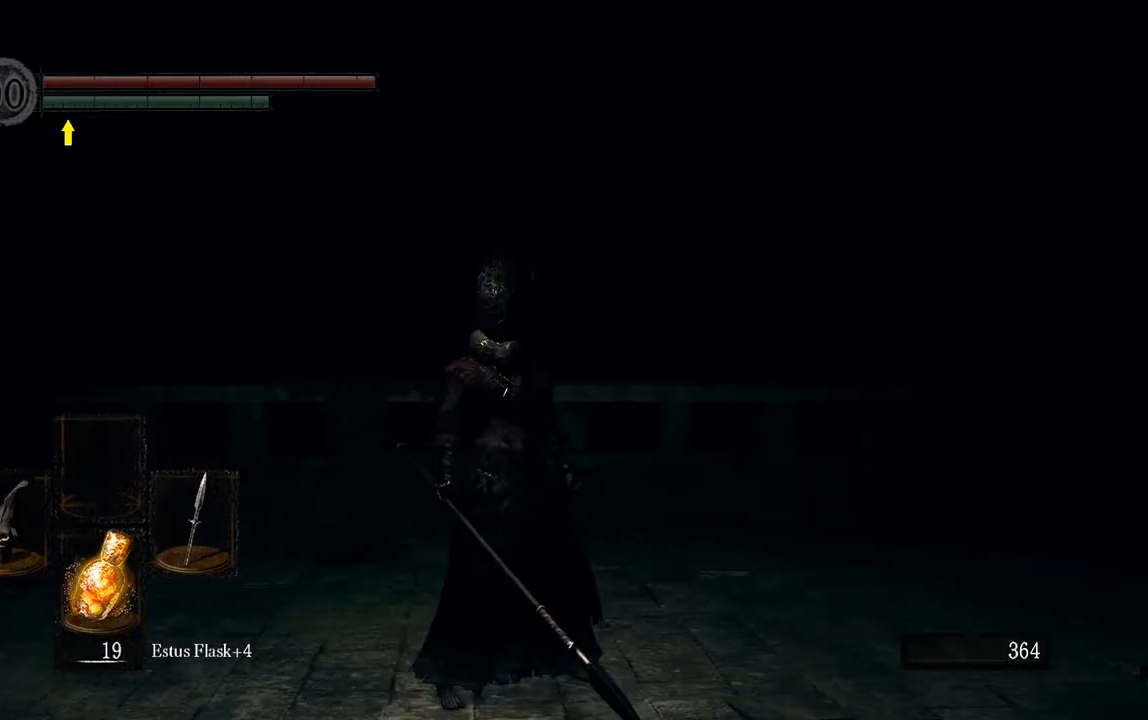
{"buttons": [], "left_stick": "center", "right_stick": "center", "events": [[150, "right_stick", "down-left"], [467, "right_stick", "center"]]}
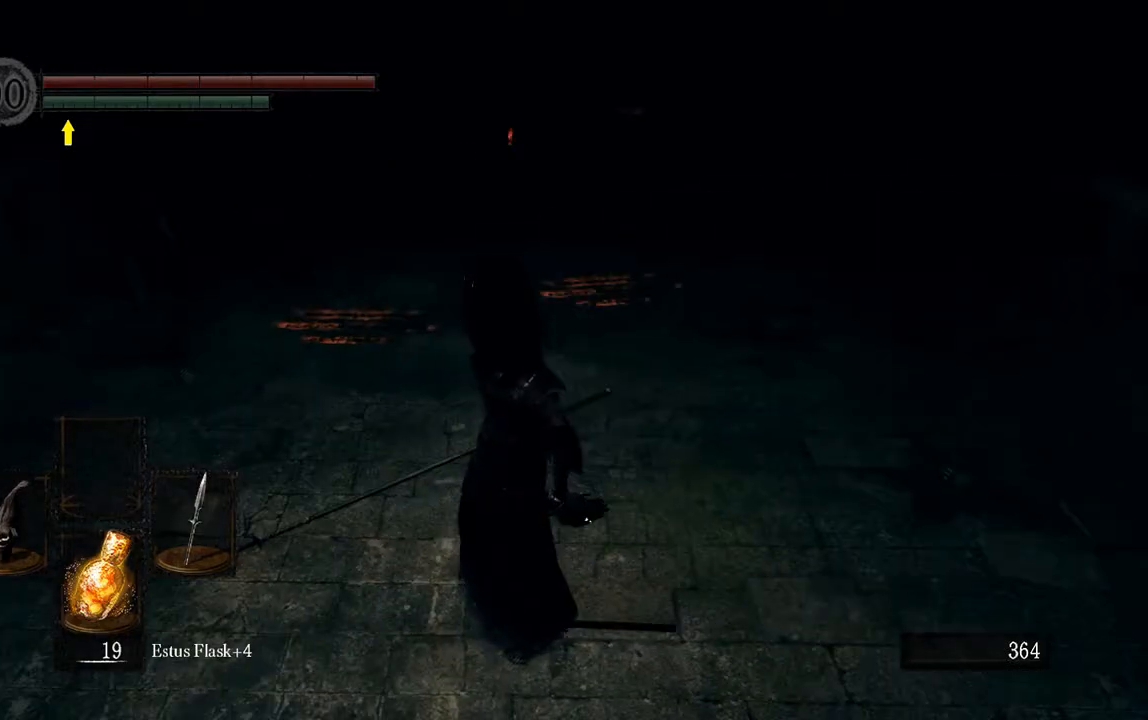
{"buttons": [], "left_stick": "center", "right_stick": "right", "events": [[500, "right_stick", "right"]]}
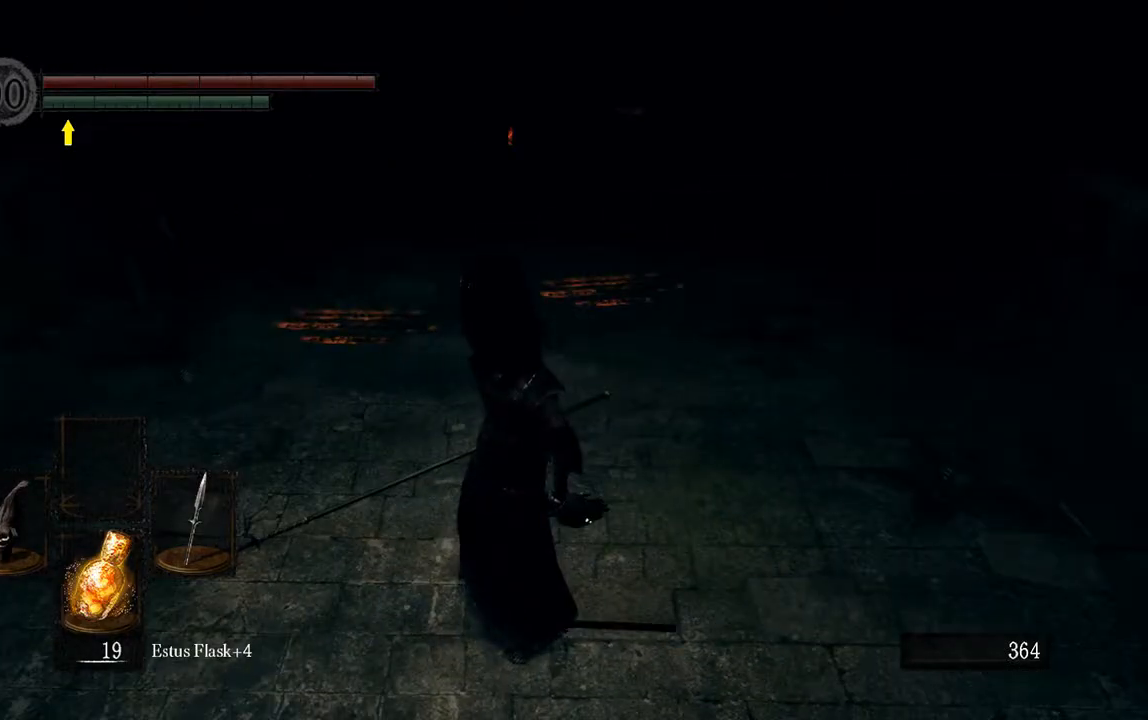
{"buttons": [], "left_stick": "up-right", "right_stick": "center", "events": [[167, "left_stick", "right"], [250, "left_stick", "up-right"], [433, "right_stick", "center"]]}
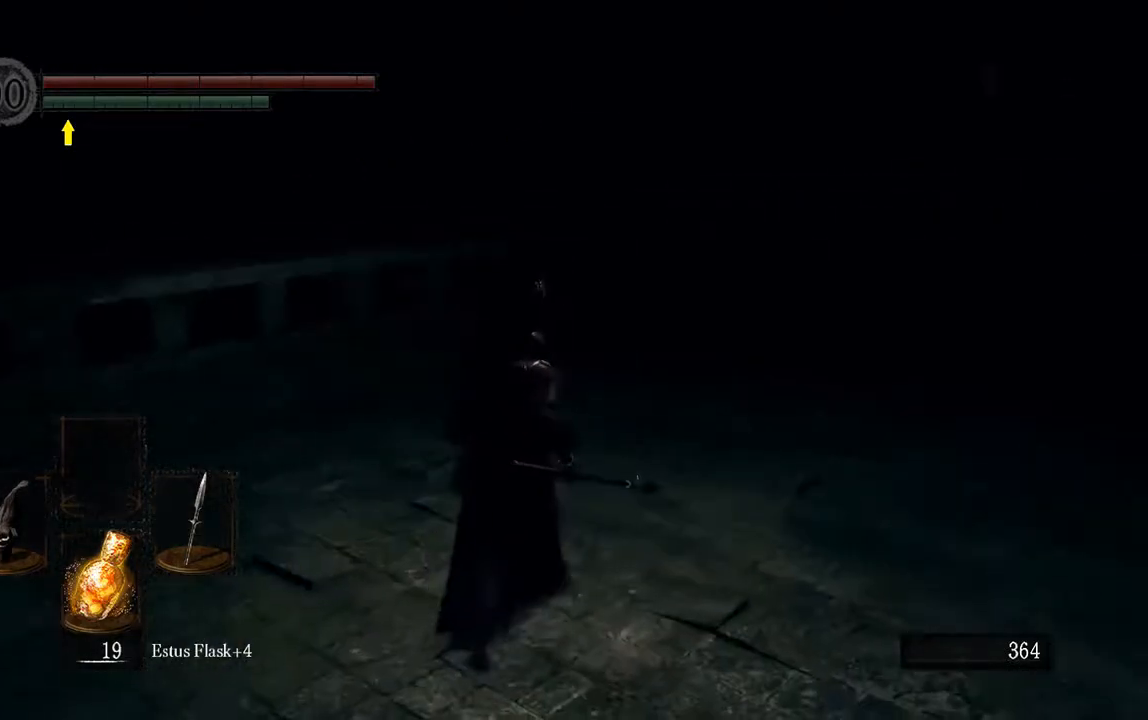
{"buttons": [], "left_stick": "center", "right_stick": "center", "events": [[67, "left_stick", "center"], [200, "right_stick", "right"], [367, "right_stick", "center"]]}
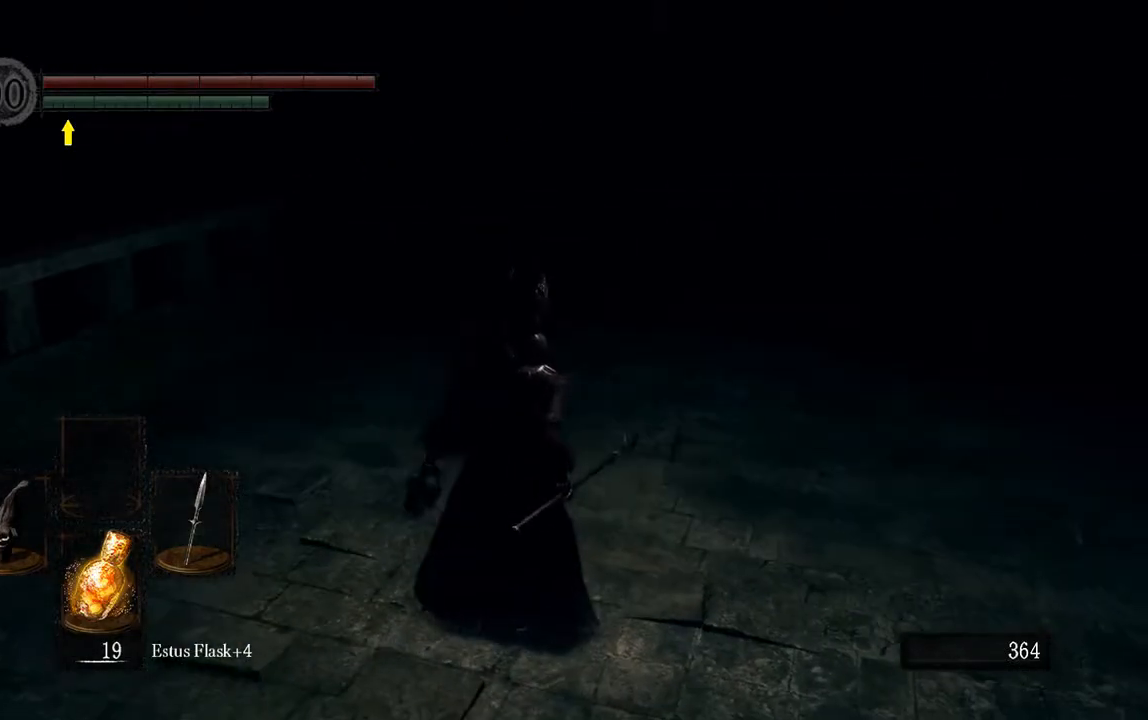
{"buttons": [], "left_stick": "center", "right_stick": "center", "events": []}
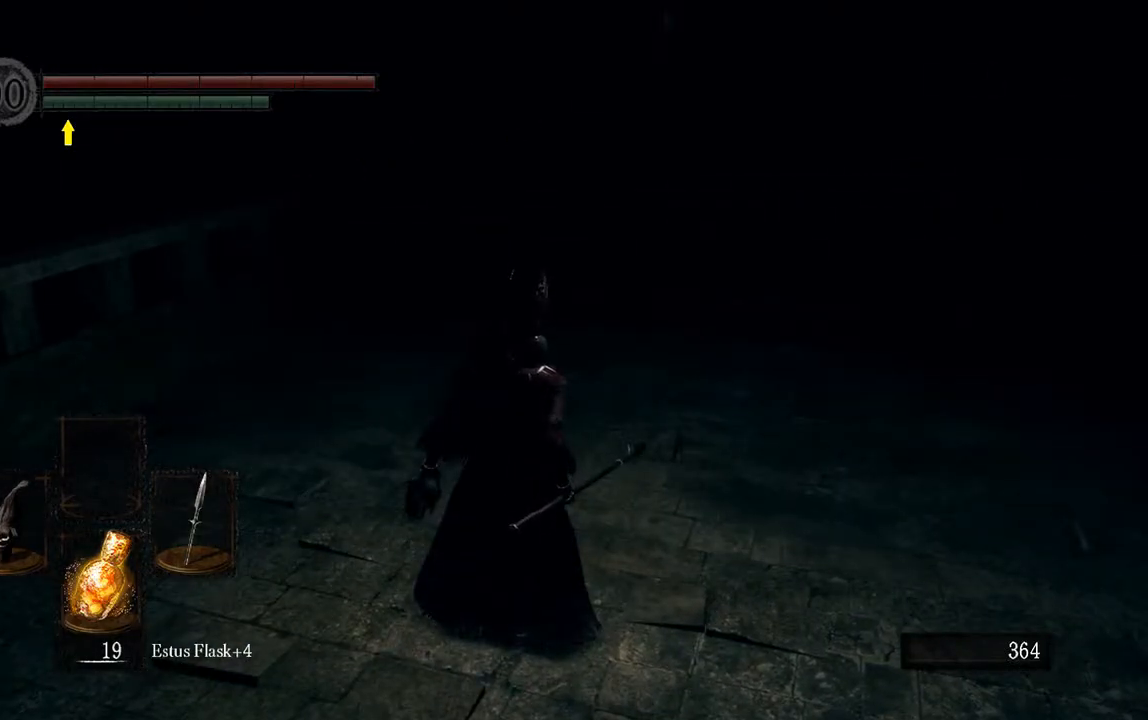
{"buttons": [], "left_stick": "center", "right_stick": "center", "events": []}
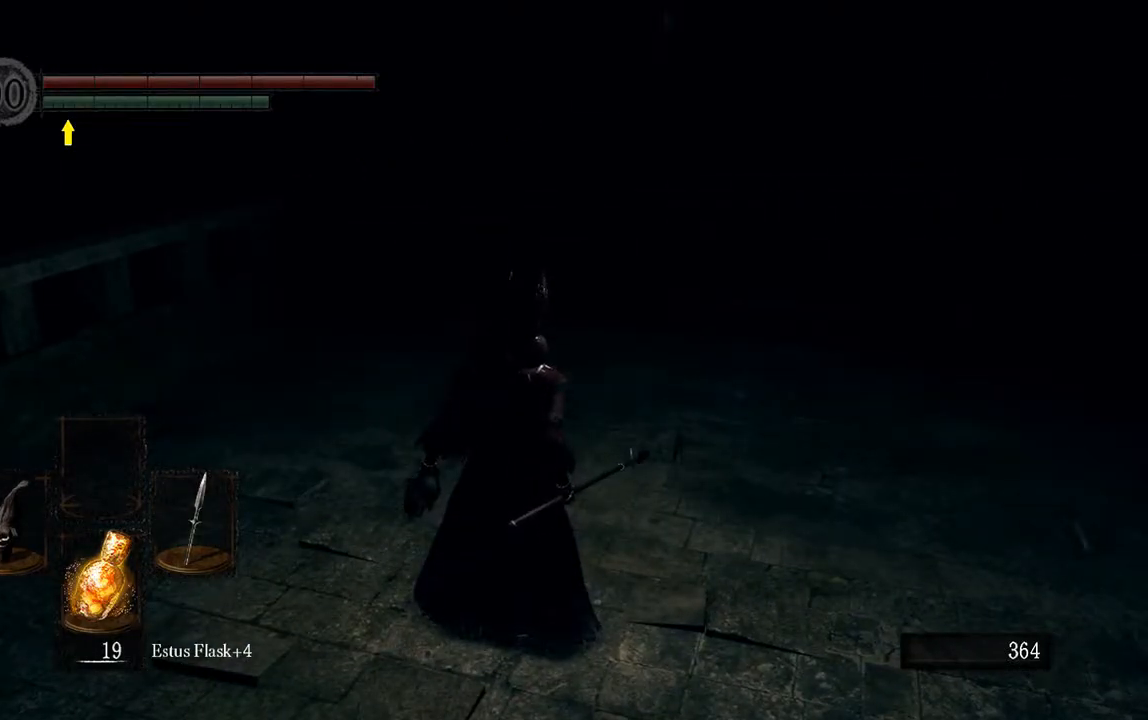
{"buttons": ["B"], "left_stick": "up-right", "right_stick": "center", "events": [[350, "left_stick", "up-right"], [450, "B", "down"]]}
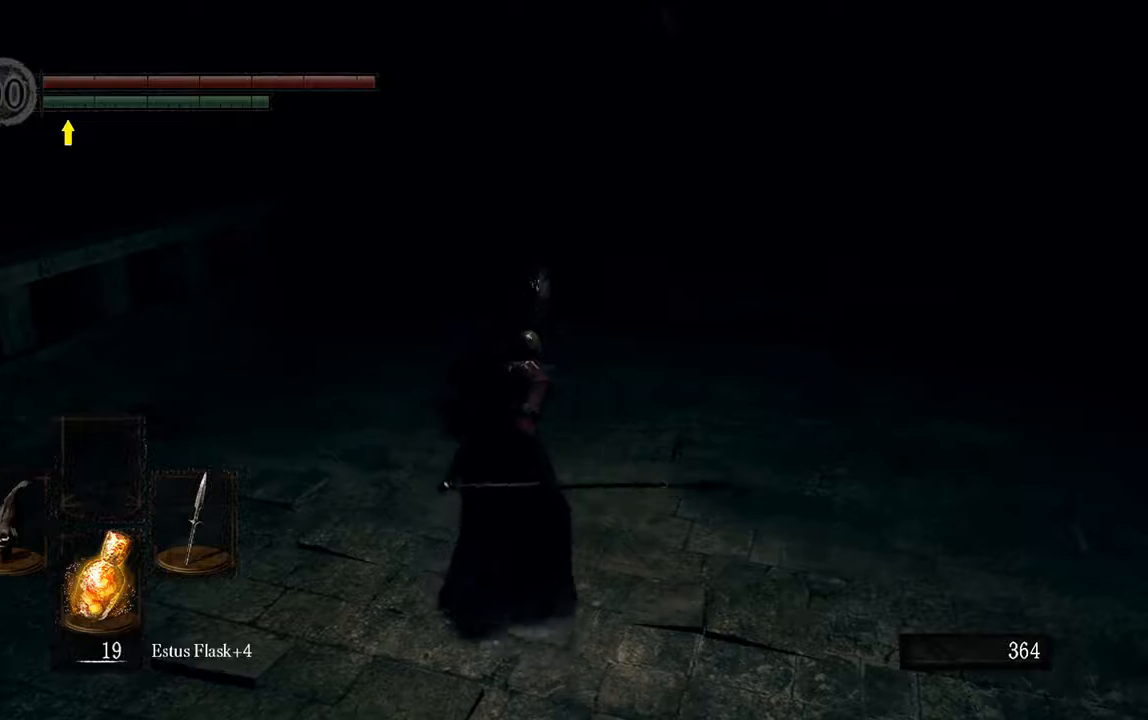
{"buttons": ["B"], "left_stick": "up", "right_stick": "center", "events": [[200, "left_stick", "up"]]}
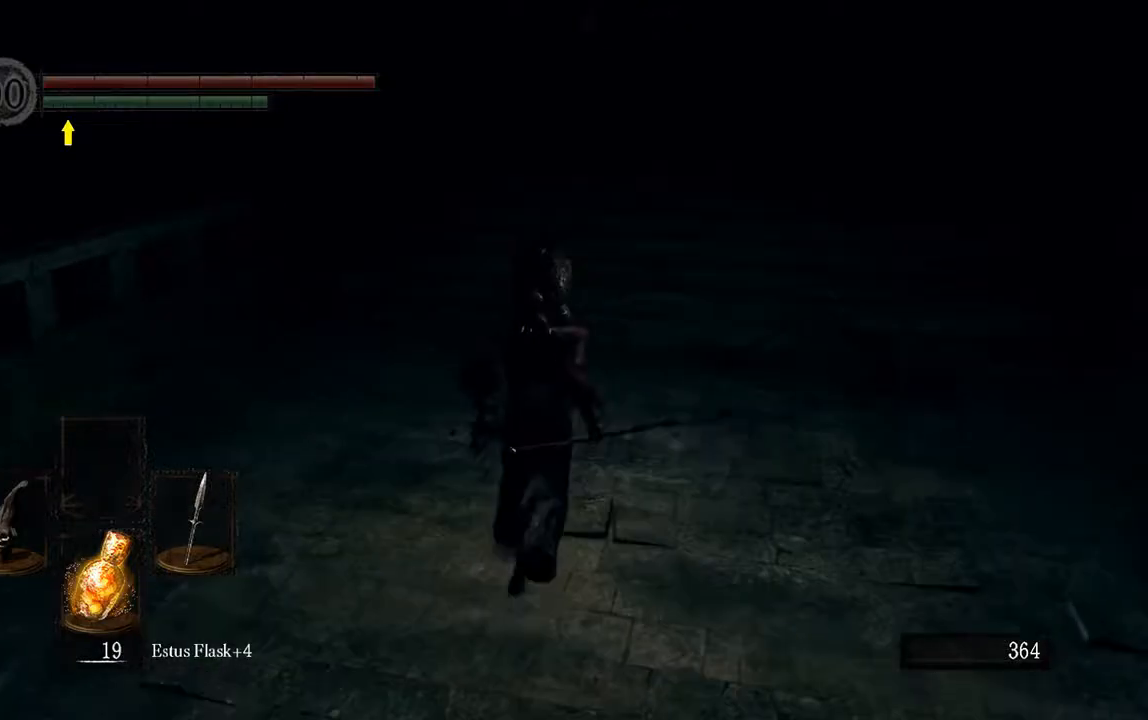
{"buttons": ["B"], "left_stick": "up", "right_stick": "center", "events": []}
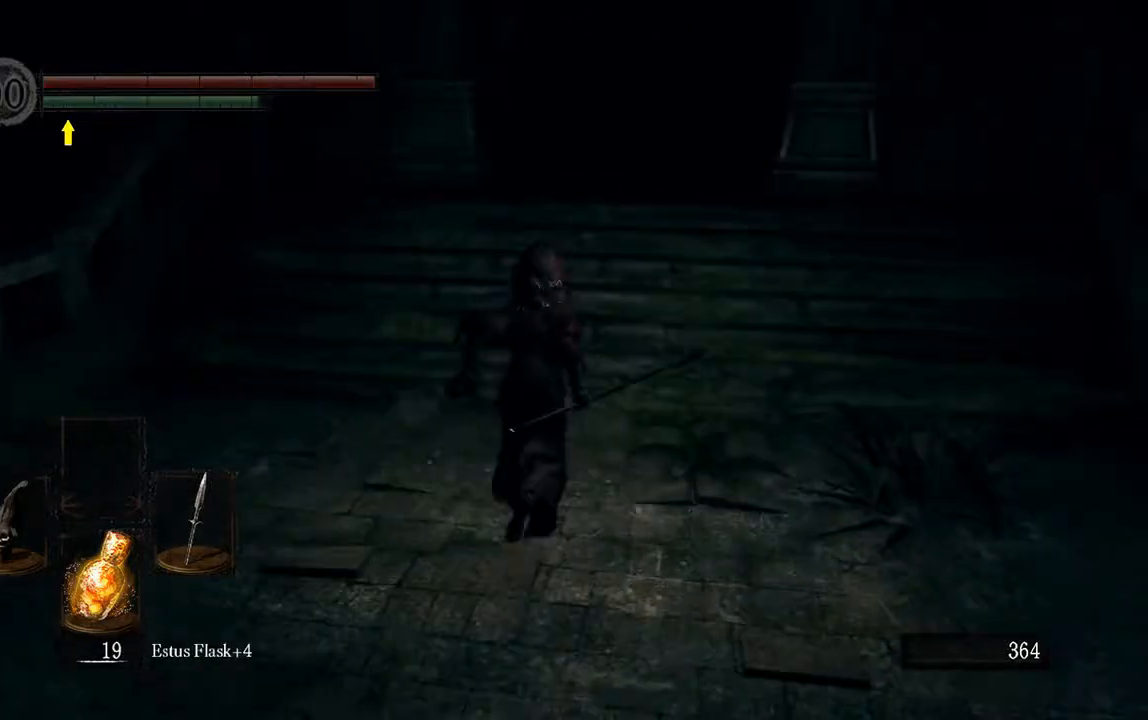
{"buttons": ["B"], "left_stick": "up", "right_stick": "center", "events": []}
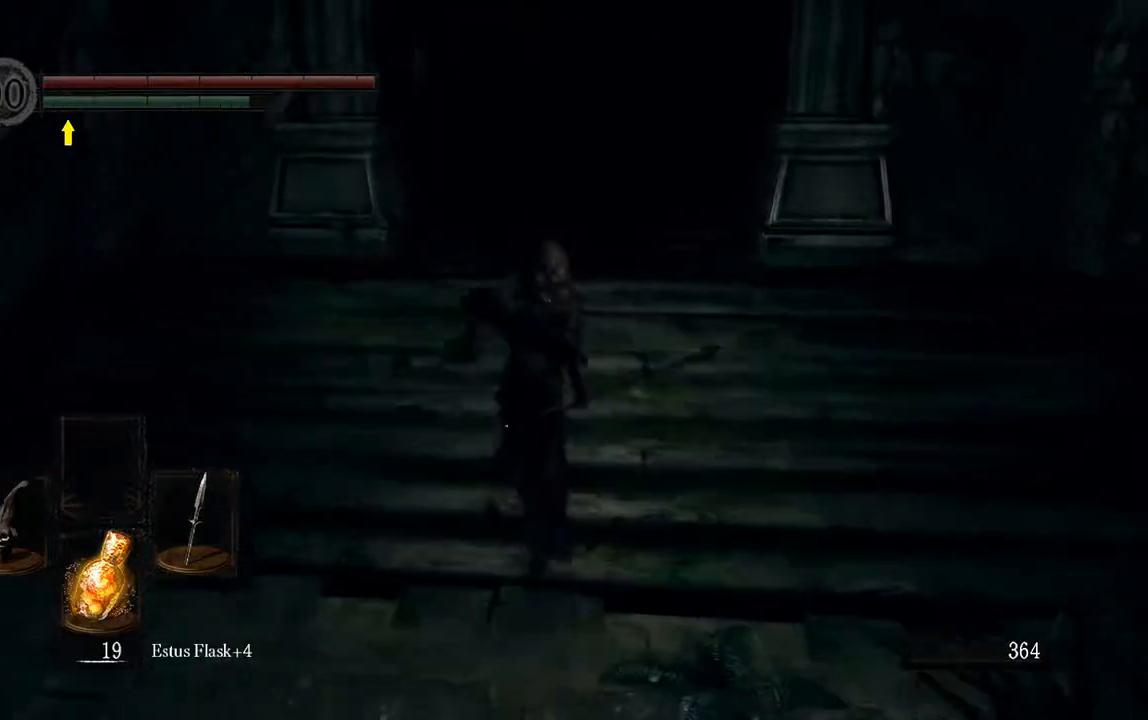
{"buttons": [], "left_stick": "up", "right_stick": "center", "events": [[33, "right_stick", "down"], [150, "right_stick", "center"], [383, "B", "up"]]}
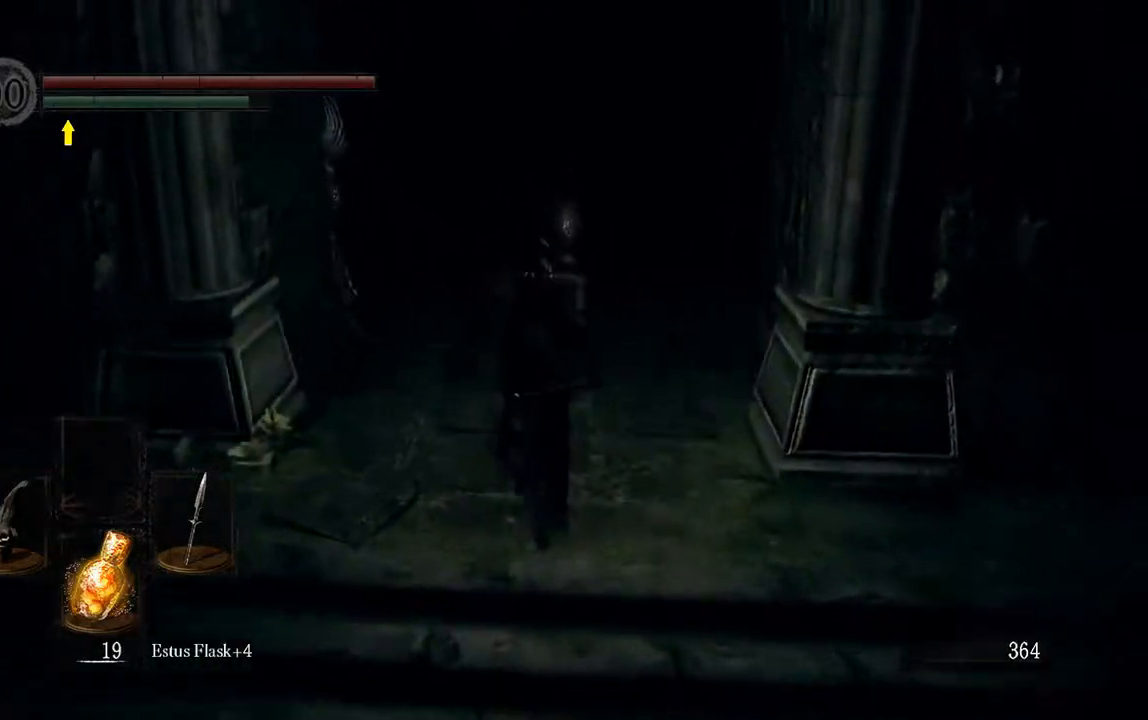
{"buttons": [], "left_stick": "up", "right_stick": "down", "events": [[367, "right_stick", "down"]]}
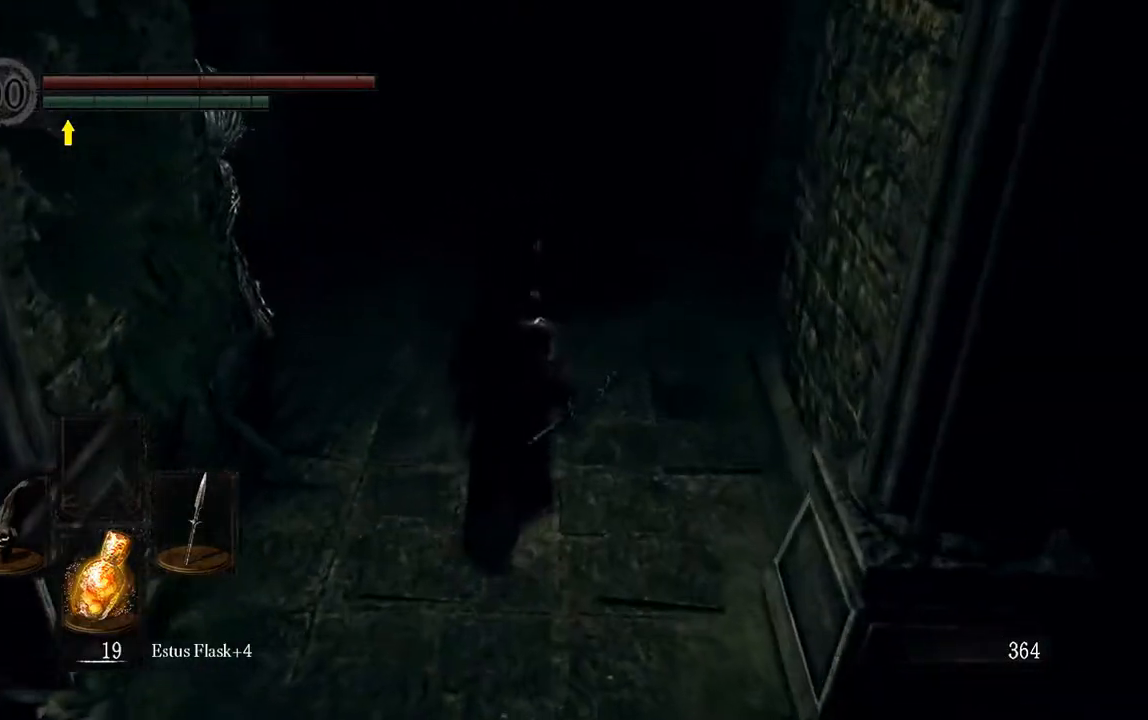
{"buttons": [], "left_stick": "up", "right_stick": "down", "events": [[17, "right_stick", "center"], [467, "right_stick", "down"]]}
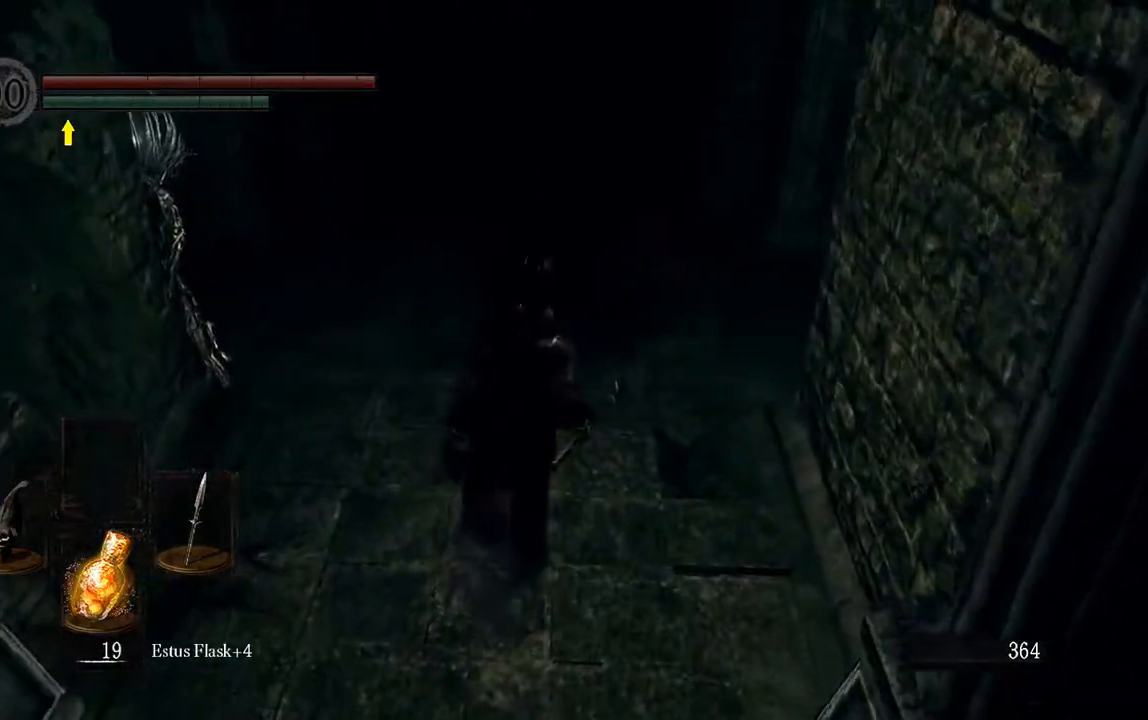
{"buttons": [], "left_stick": "up", "right_stick": "center"}
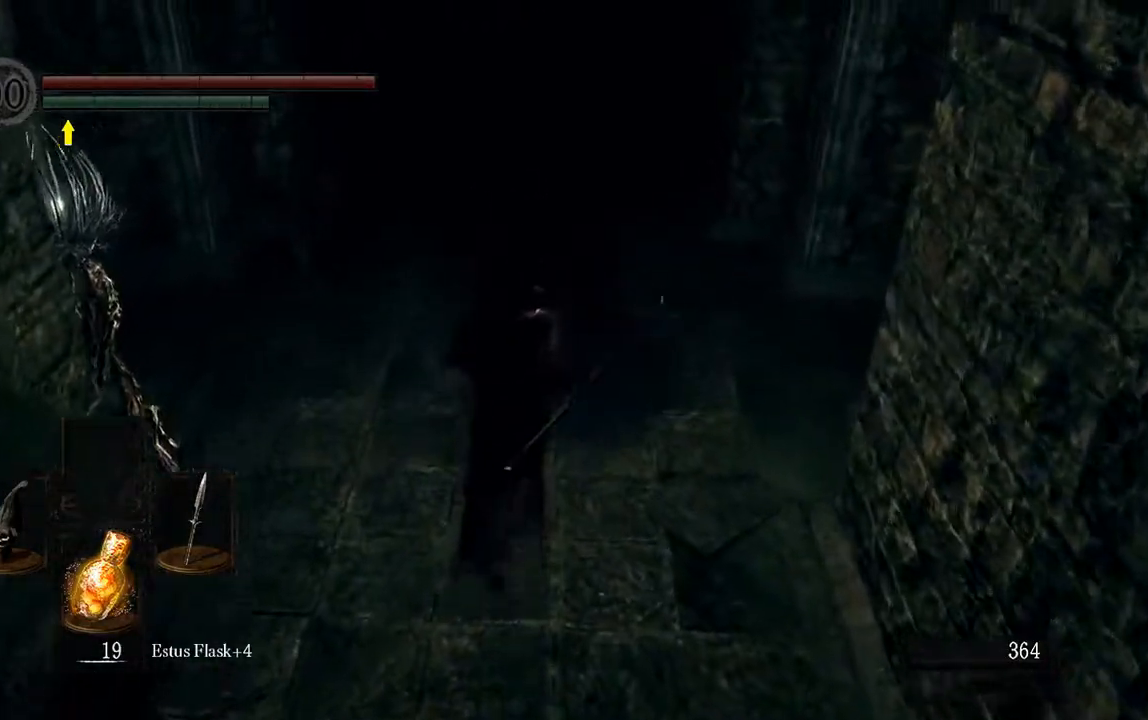
{"buttons": [], "left_stick": "up", "right_stick": "center", "events": []}
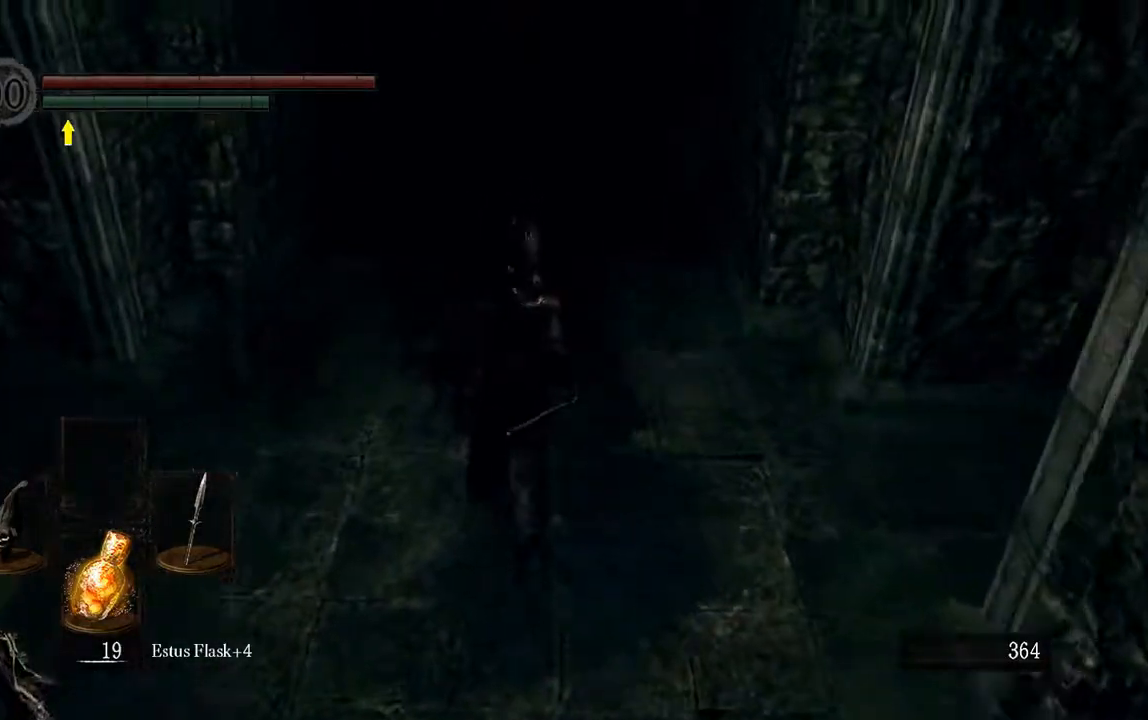
{"buttons": [], "left_stick": "up", "right_stick": "center", "events": []}
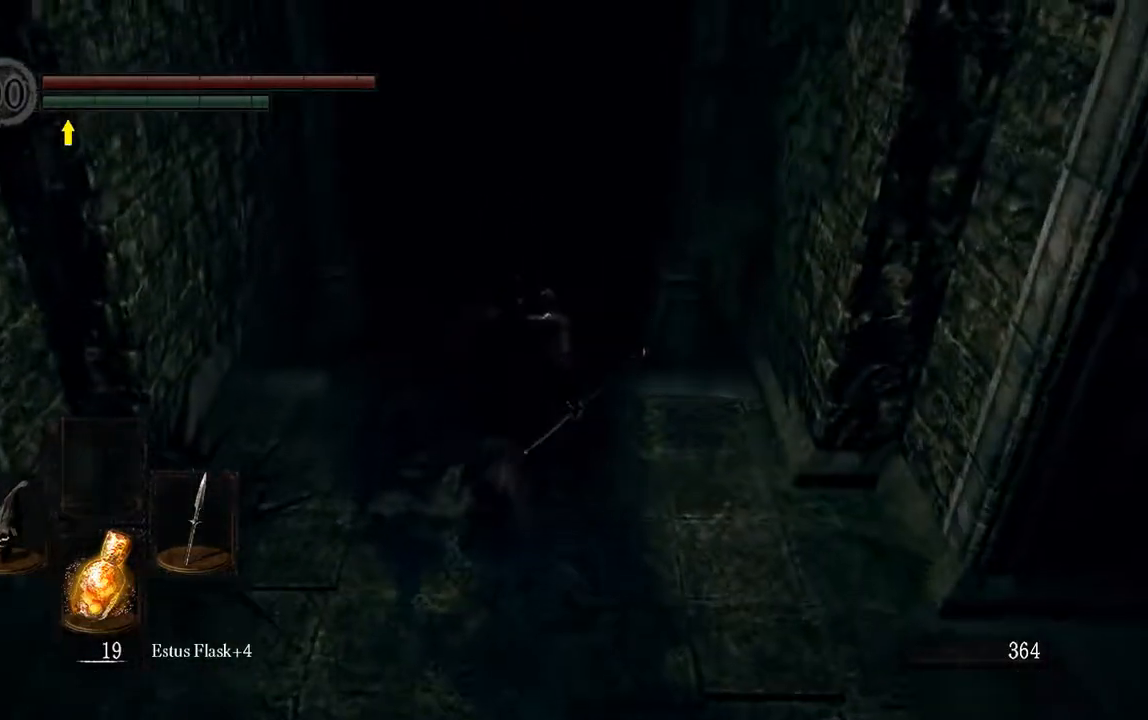
{"buttons": [], "left_stick": "up", "right_stick": "center"}
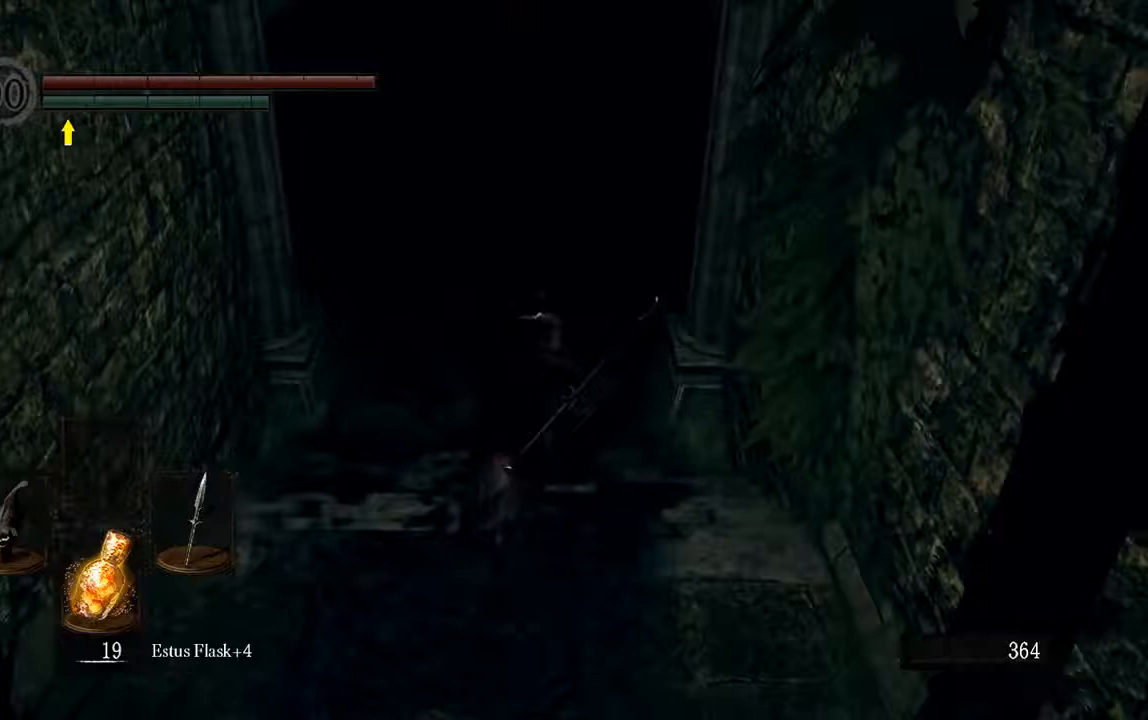
{"buttons": [], "left_stick": "up", "right_stick": "center", "events": []}
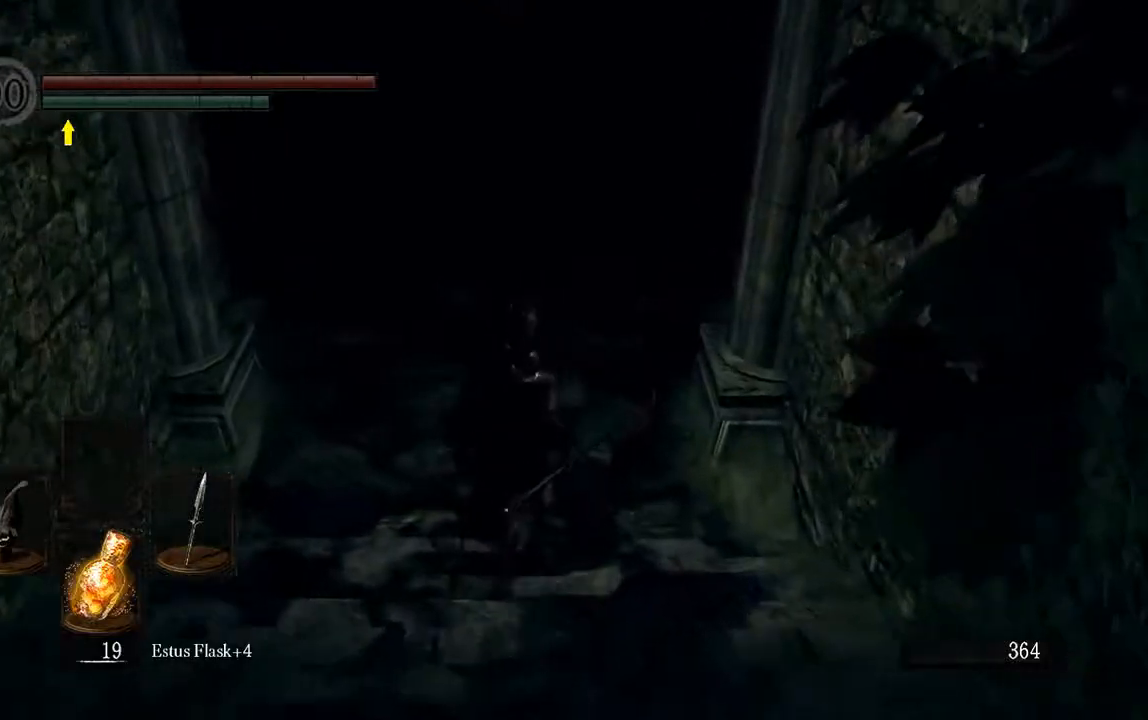
{"buttons": [], "left_stick": "up", "right_stick": "center", "events": []}
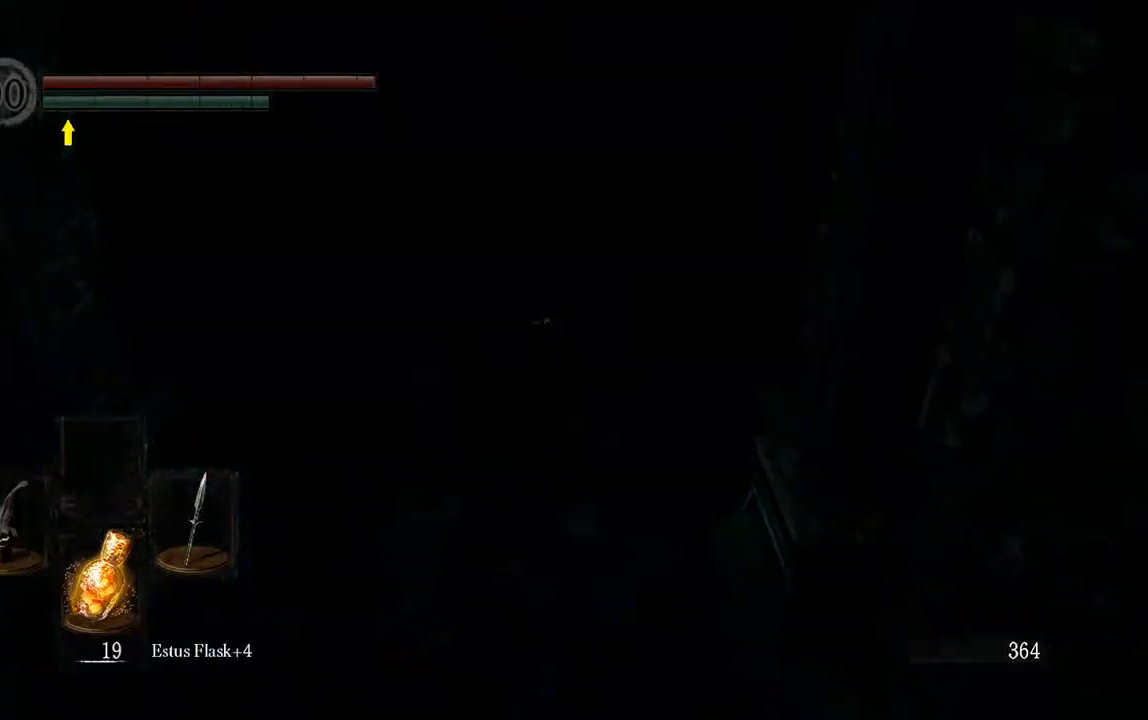
{"buttons": [], "left_stick": "up", "right_stick": "center", "events": []}
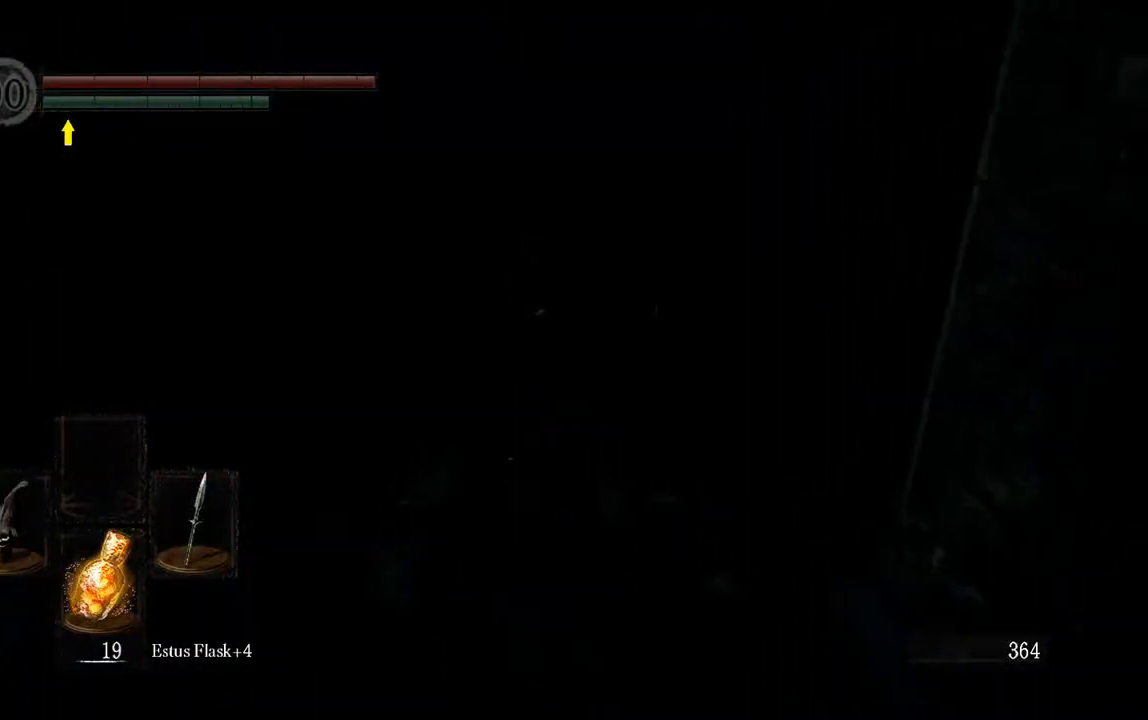
{"buttons": [], "left_stick": "up", "right_stick": "center", "events": []}
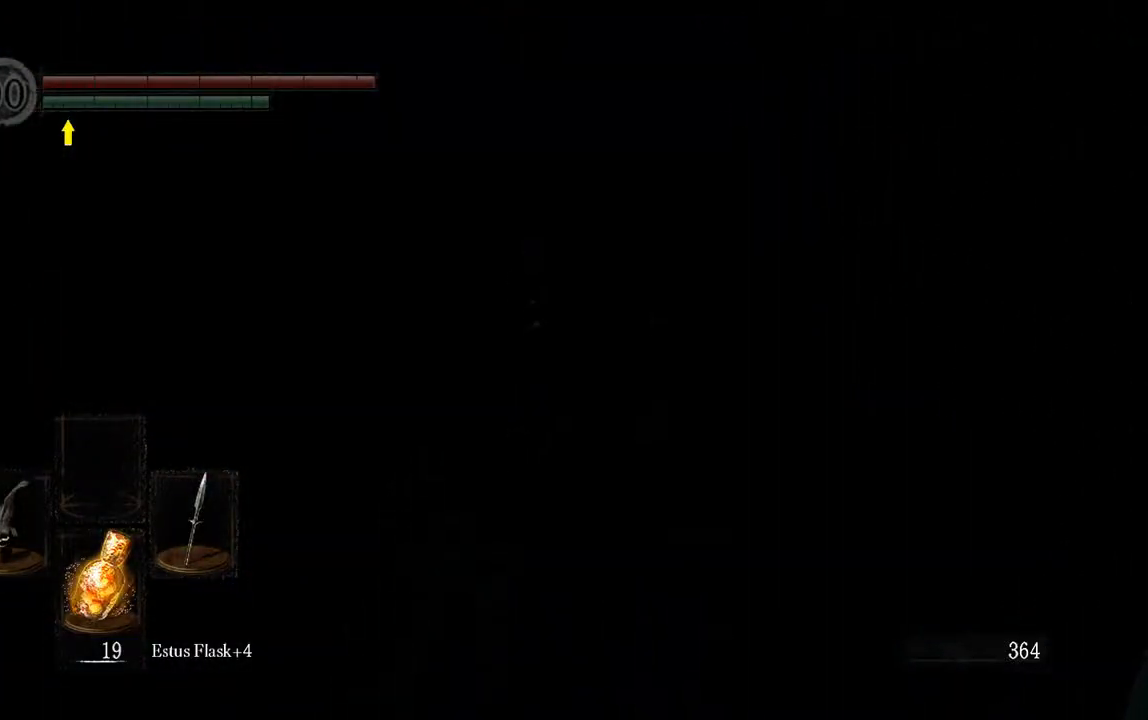
{"buttons": [], "left_stick": "up", "right_stick": "center", "events": []}
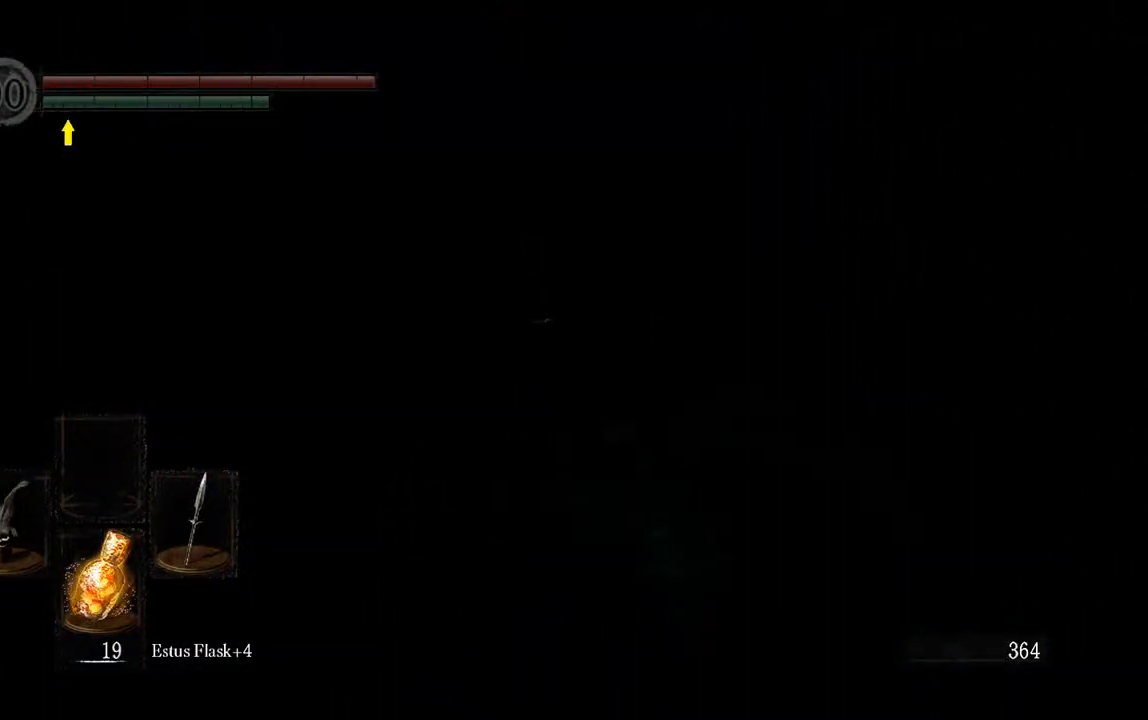
{"buttons": [], "left_stick": "up-left", "right_stick": "center", "events": [[100, "right_stick", "right"], [300, "left_stick", "up-left"], [500, "right_stick", "center"]]}
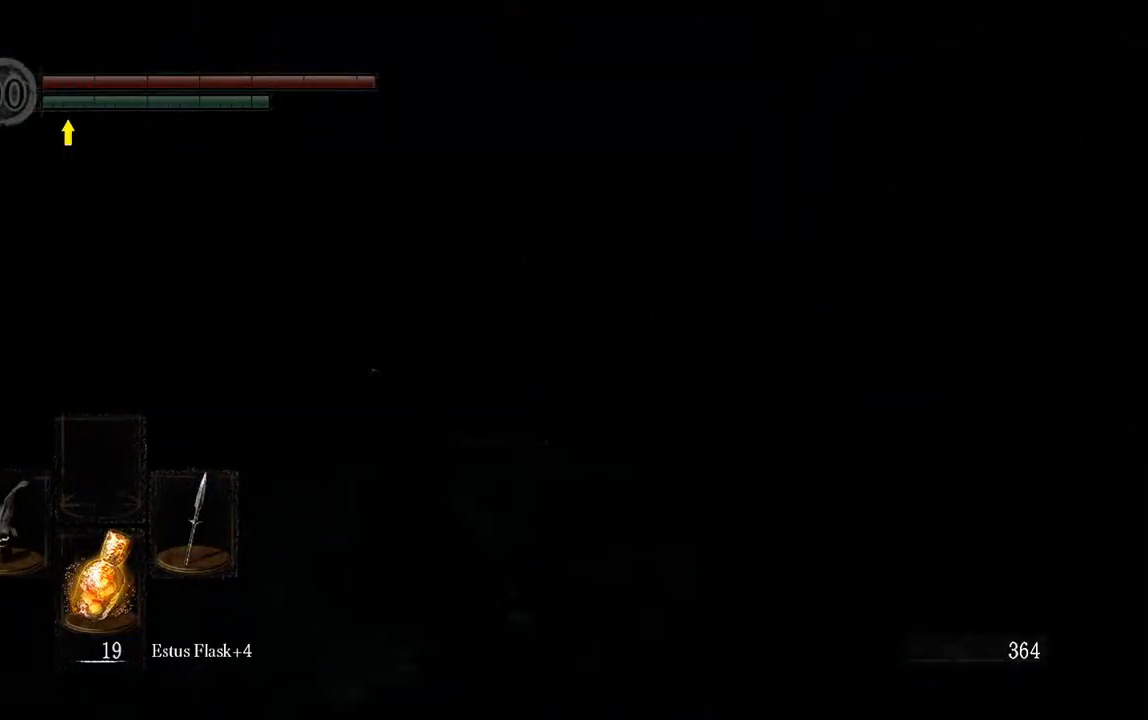
{"buttons": [], "left_stick": "center", "right_stick": "center", "events": [[200, "left_stick", "left"], [450, "left_stick", "center"]]}
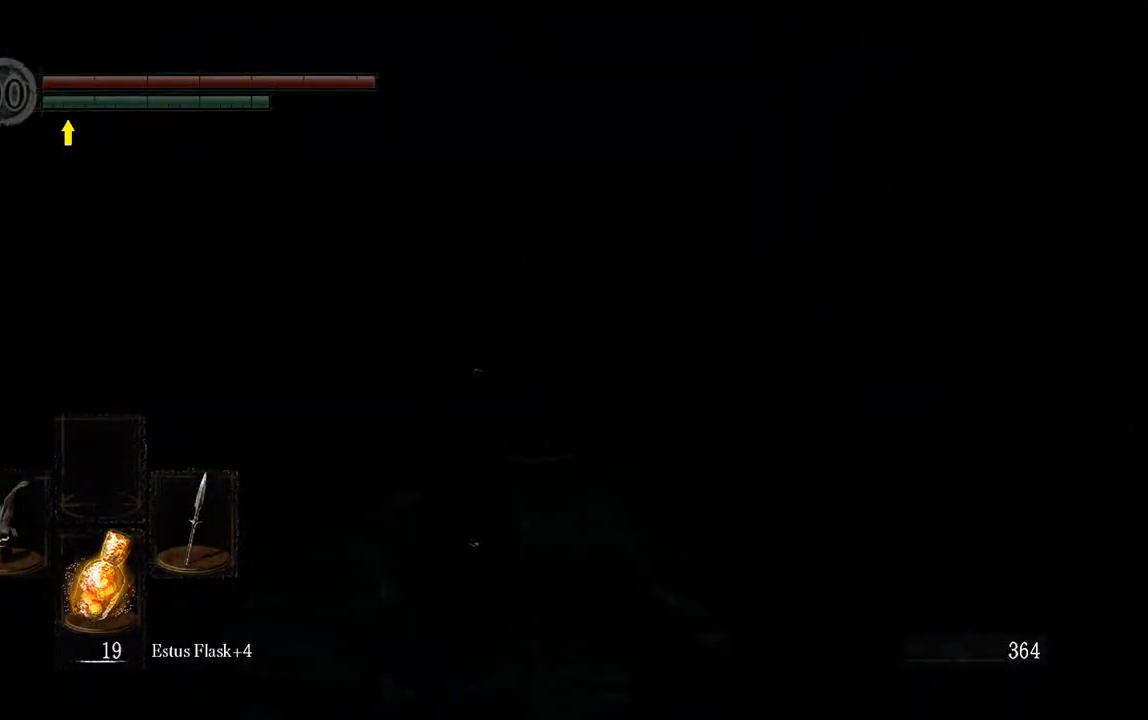
{"buttons": [], "left_stick": "center", "right_stick": "right", "events": [[467, "right_stick", "right"]]}